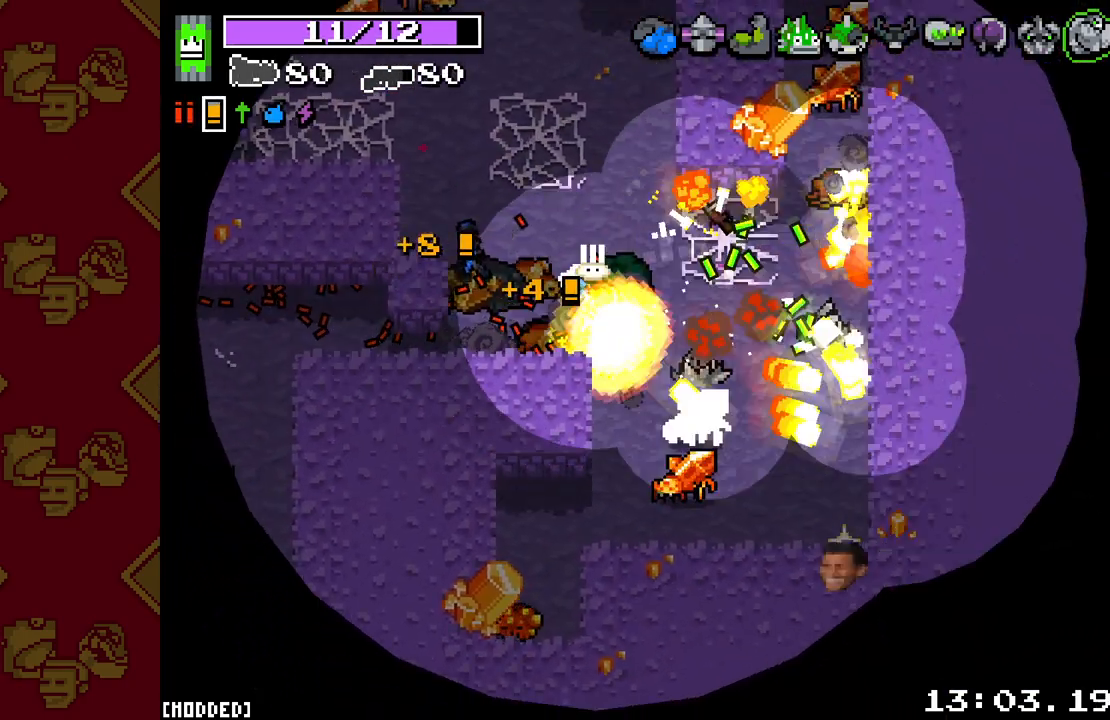
Gameplay with a controller (PlayStation layout); each line is a JSON object with the inputs held at the frame after it. "events" lists button and stick changes between this image and that frame as [ms after this image, input, new state], when the widget could be followed in between.
{"buttons": [], "left_stick": "down", "right_stick": "right", "events": [[250, "left_stick", "down"], [383, "R2", "up"], [400, "L2", "up"], [400, "right_stick", "right"]]}
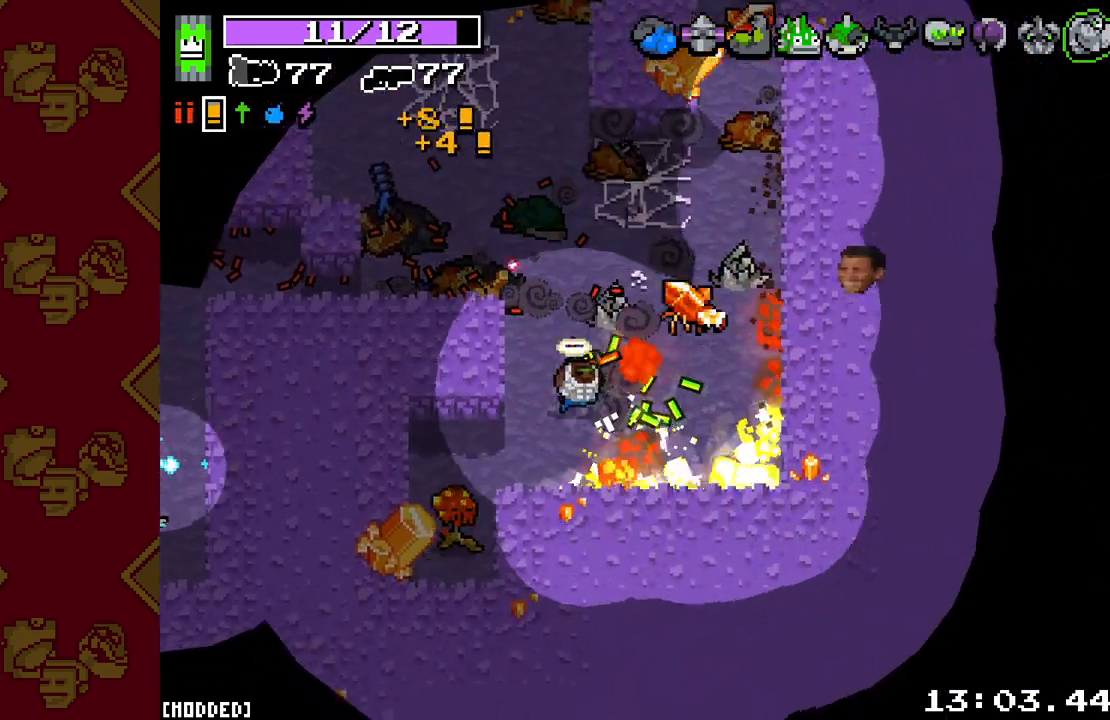
{"buttons": [], "left_stick": "up-left", "right_stick": "down-left", "events": [[33, "left_stick", "down-left"], [100, "right_stick", "down-left"], [150, "R2", "down"], [183, "L2", "down"], [367, "L2", "up"], [400, "R2", "up"], [450, "left_stick", "up-left"]]}
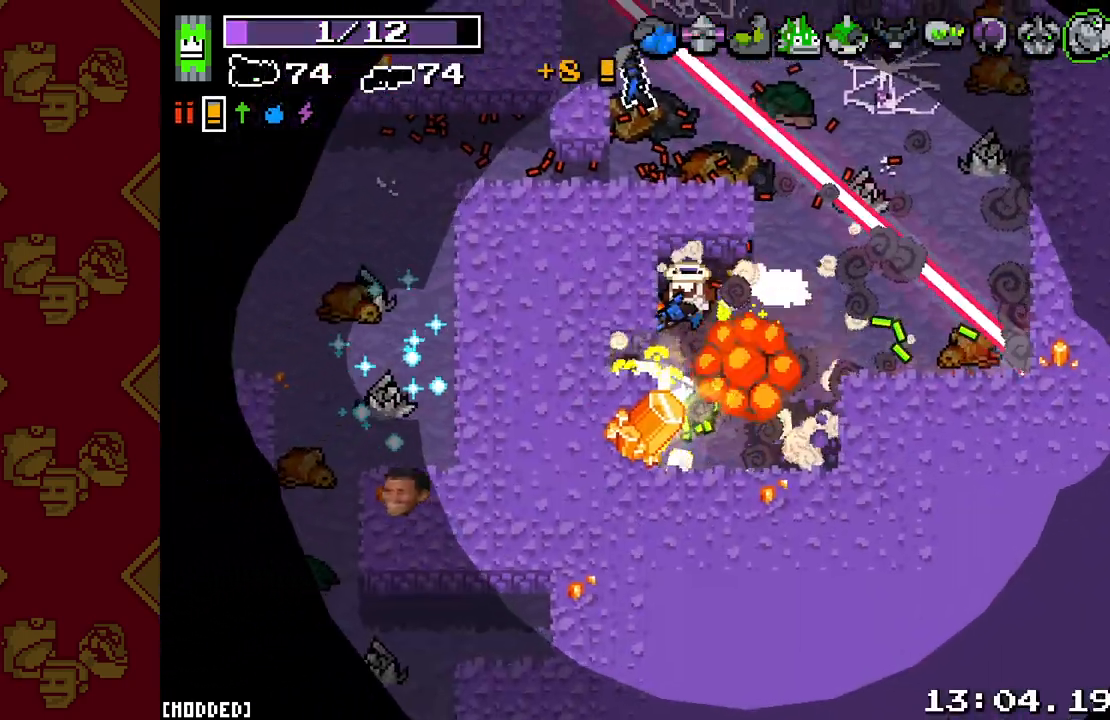
{"buttons": [], "left_stick": "left", "right_stick": "down-left", "events": [[100, "left_stick", "up"], [267, "left_stick", "left"]]}
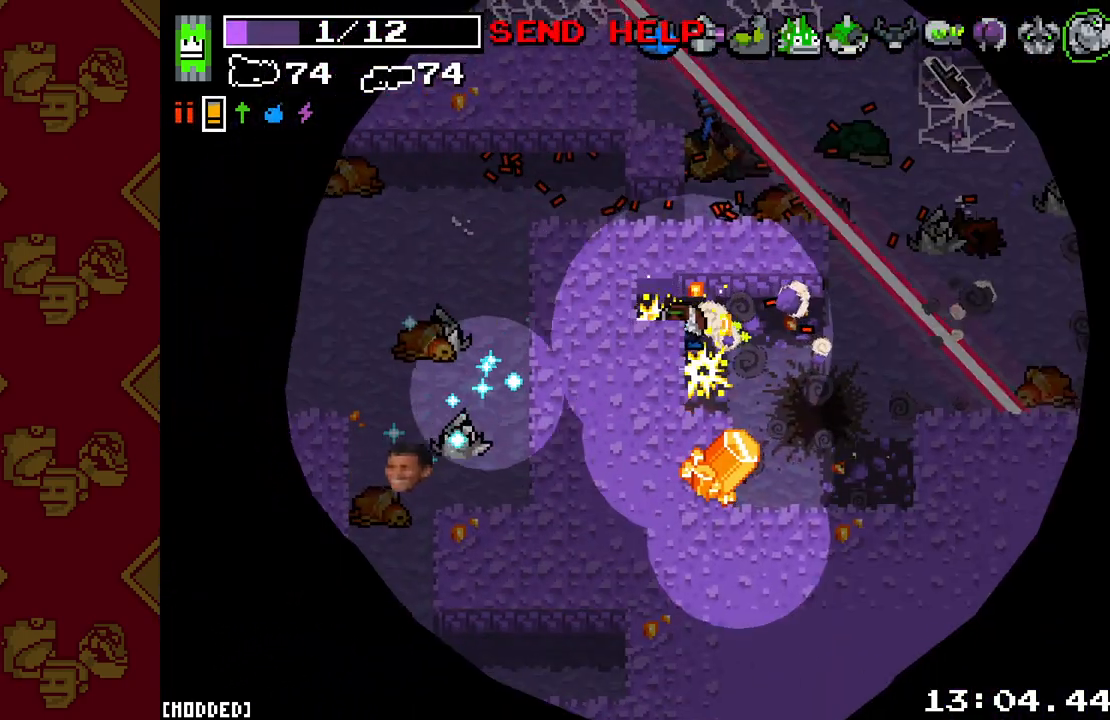
{"buttons": ["L2", "R2"], "left_stick": "left", "right_stick": "down-left", "events": [[483, "L2", "down"], [483, "R2", "down"]]}
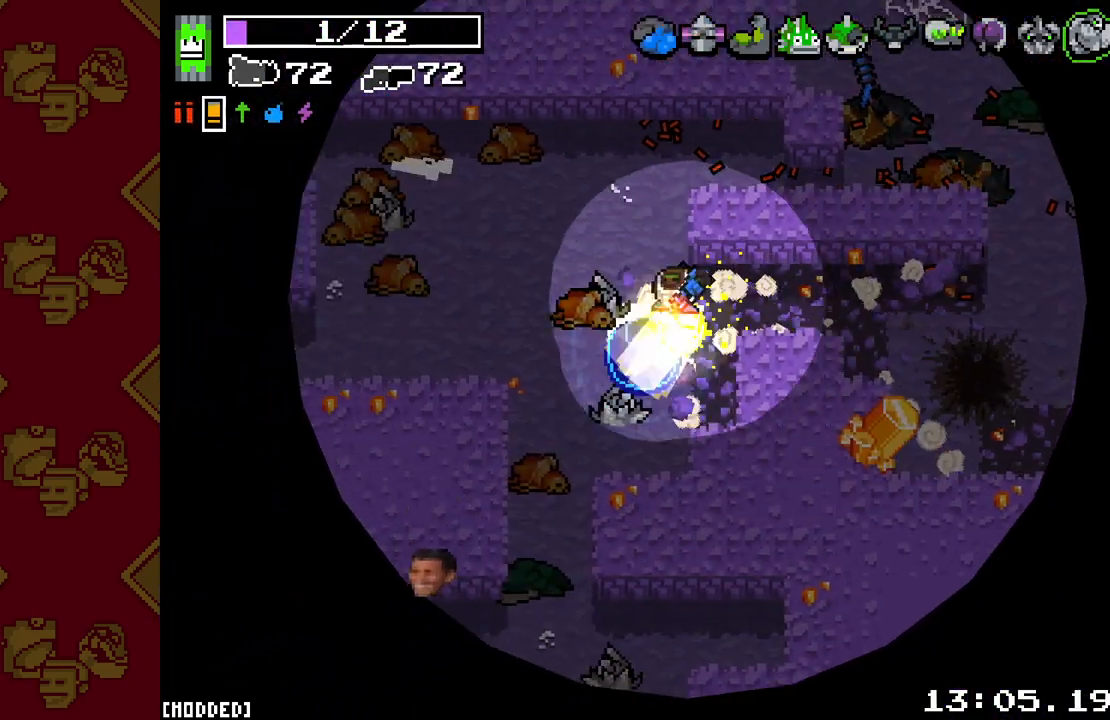
{"buttons": [], "left_stick": "down-right", "right_stick": "down", "events": [[250, "right_stick", "down"], [267, "L2", "up"], [300, "R2", "up"], [367, "left_stick", "down"], [450, "left_stick", "down-right"]]}
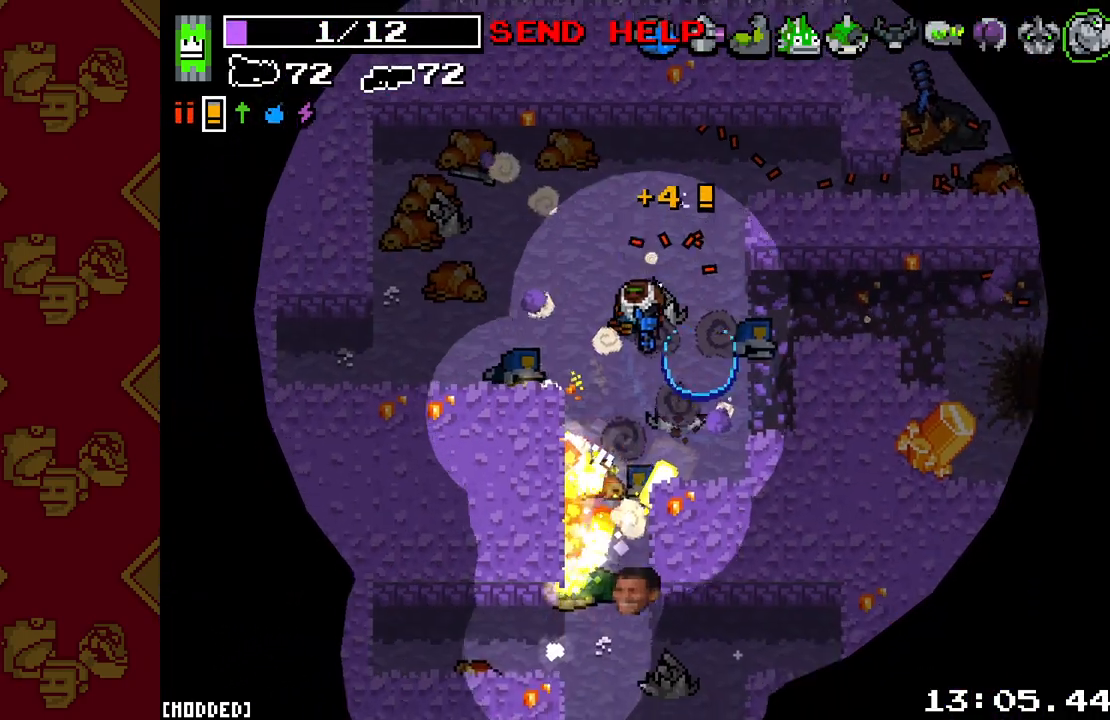
{"buttons": [], "left_stick": "down", "right_stick": "down", "events": [[250, "left_stick", "down"]]}
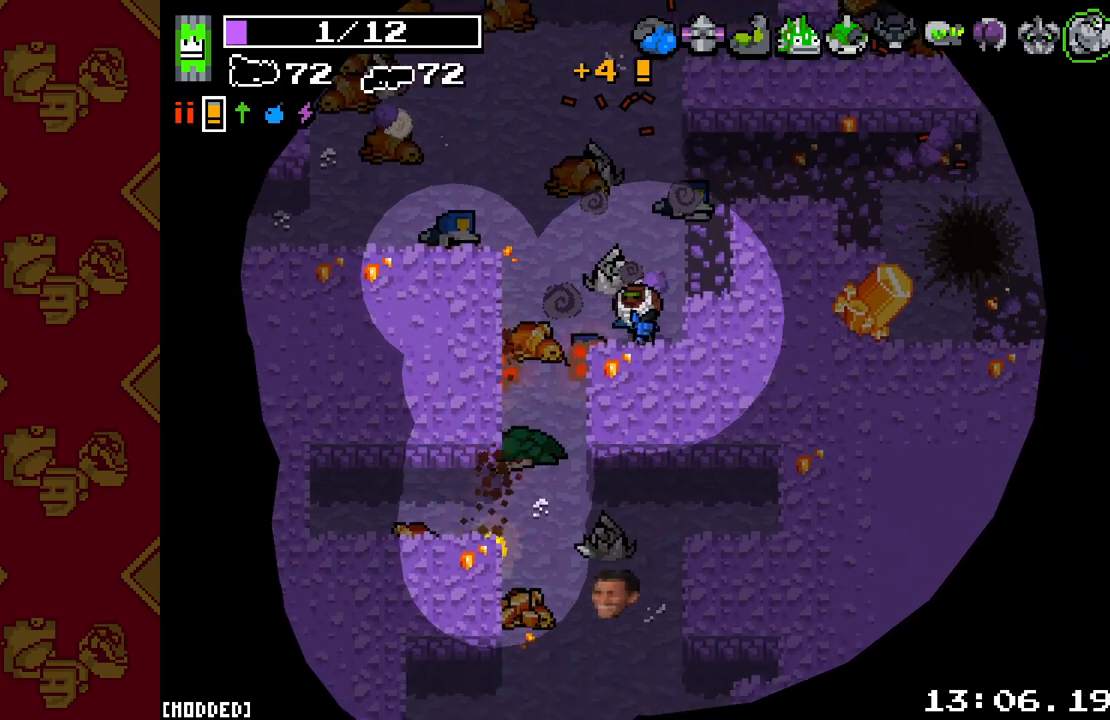
{"buttons": ["L2", "R2"], "left_stick": "down", "right_stick": "down", "events": [[100, "left_stick", "down-left"], [367, "left_stick", "down"], [400, "L2", "down"], [400, "R2", "down"]]}
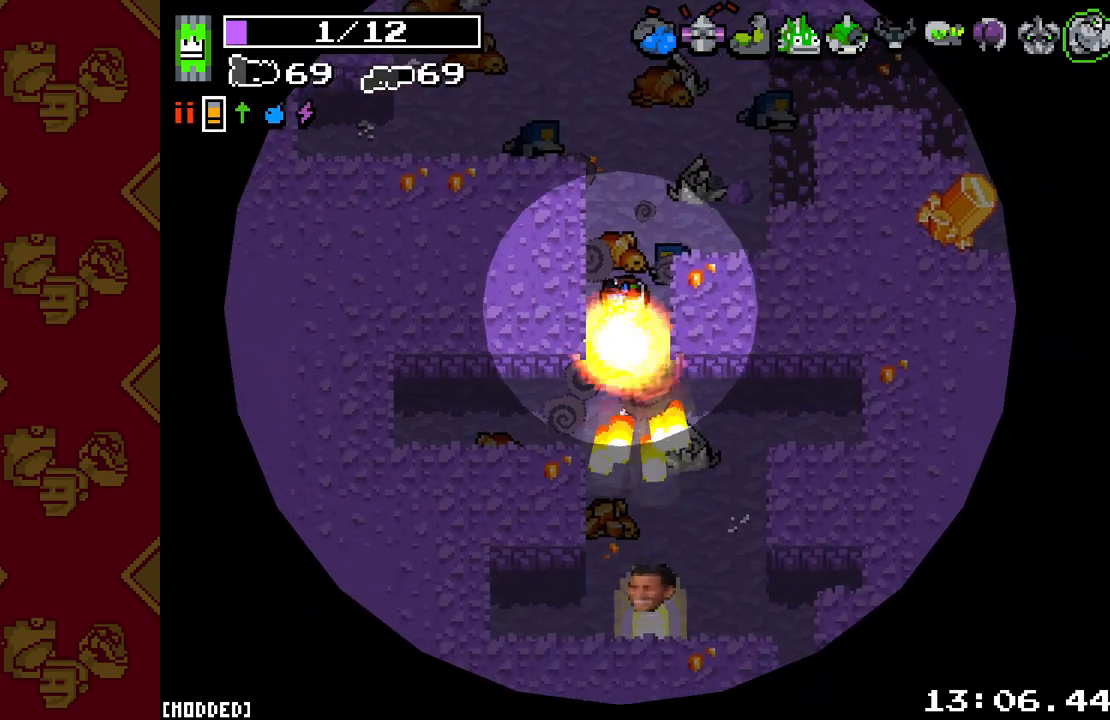
{"buttons": [], "left_stick": "down-right", "right_stick": "down-right", "events": [[200, "right_stick", "down-right"], [217, "left_stick", "left"], [350, "L2", "up"], [350, "R2", "up"], [417, "left_stick", "down-right"]]}
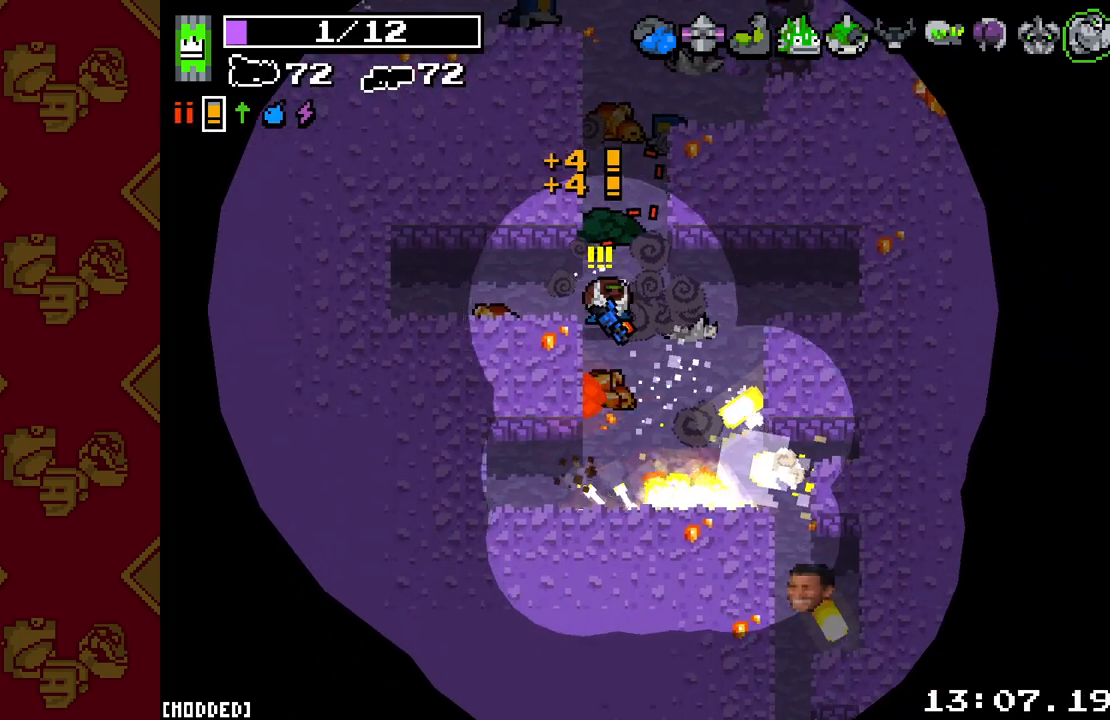
{"buttons": [], "left_stick": "down-right", "right_stick": "down-right", "events": [[133, "left_stick", "down"], [500, "left_stick", "down-right"]]}
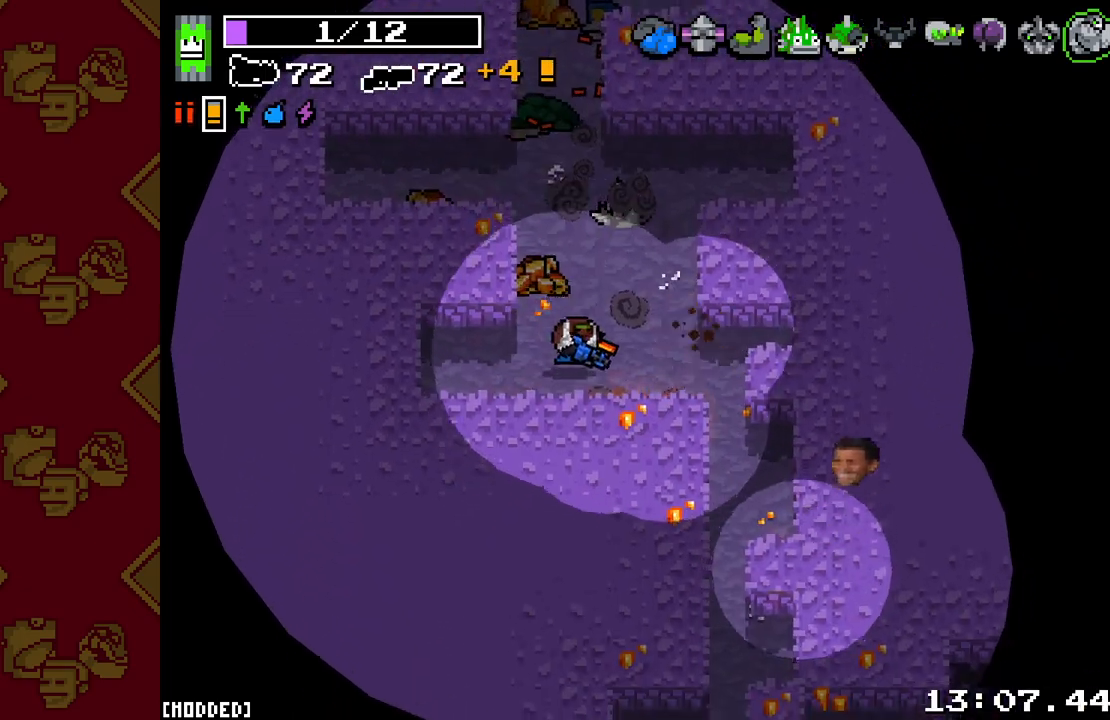
{"buttons": [], "left_stick": "right", "right_stick": "down", "events": [[367, "left_stick", "right"], [483, "right_stick", "down"]]}
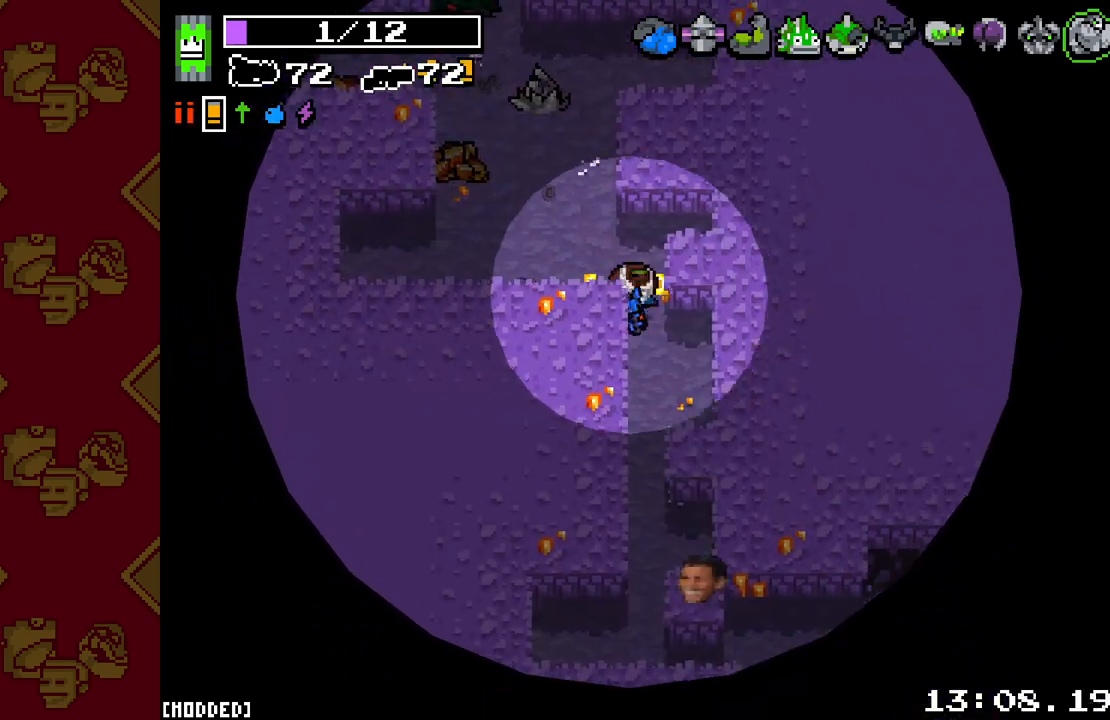
{"buttons": [], "left_stick": "down-right", "right_stick": "down-right", "events": [[33, "left_stick", "down-right"], [150, "left_stick", "down"], [200, "R2", "down"], [300, "left_stick", "down-right"], [367, "R2", "up"], [417, "right_stick", "down-right"]]}
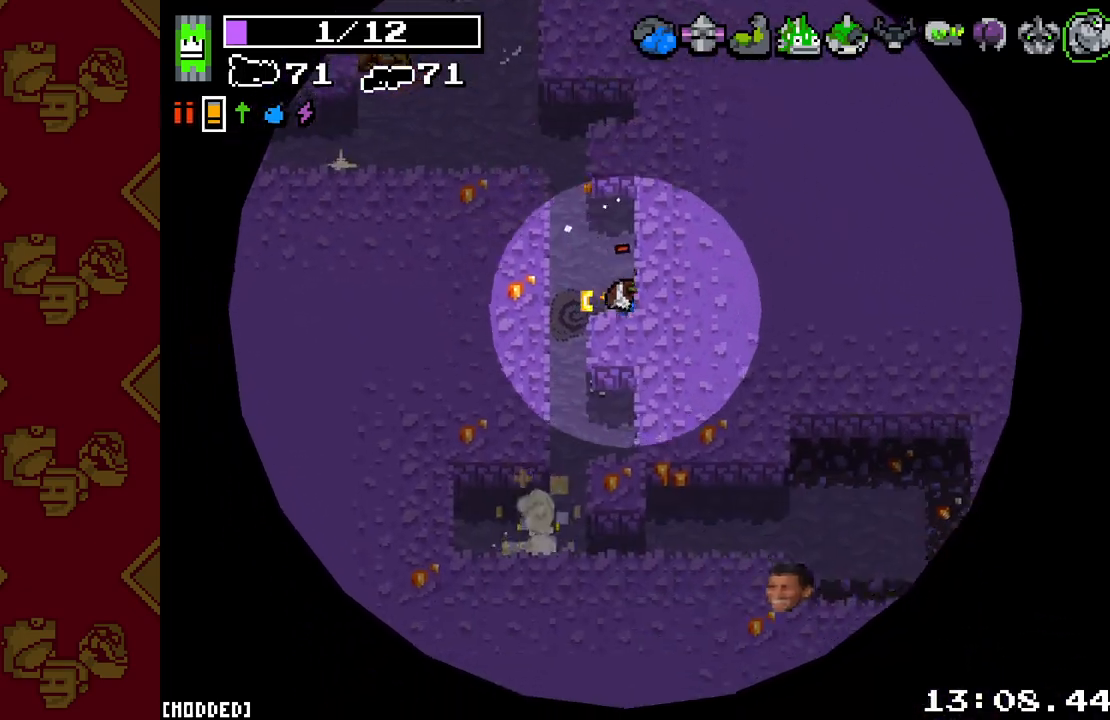
{"buttons": [], "left_stick": "up", "right_stick": "up-right", "events": [[50, "left_stick", "down-left"], [233, "left_stick", "center"], [283, "left_stick", "up-right"], [283, "right_stick", "right"], [433, "right_stick", "up-right"], [450, "left_stick", "up"]]}
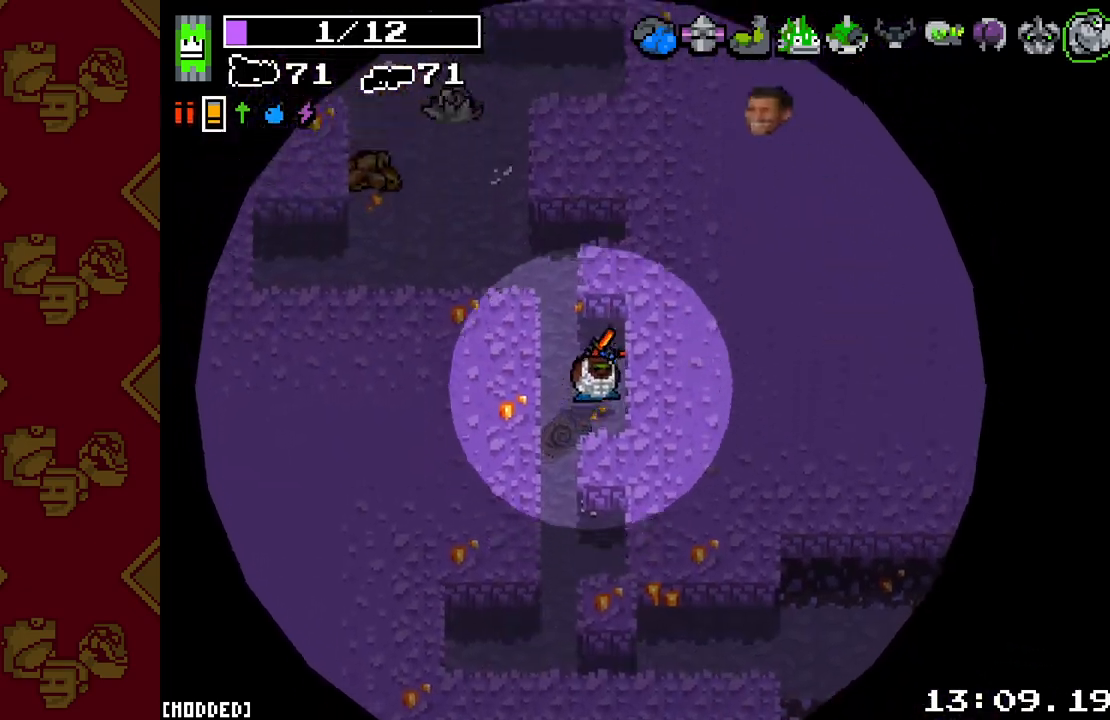
{"buttons": [], "left_stick": "up-left", "right_stick": "up", "events": [[17, "left_stick", "up-left"], [17, "right_stick", "up"], [133, "left_stick", "up"], [450, "left_stick", "up-left"]]}
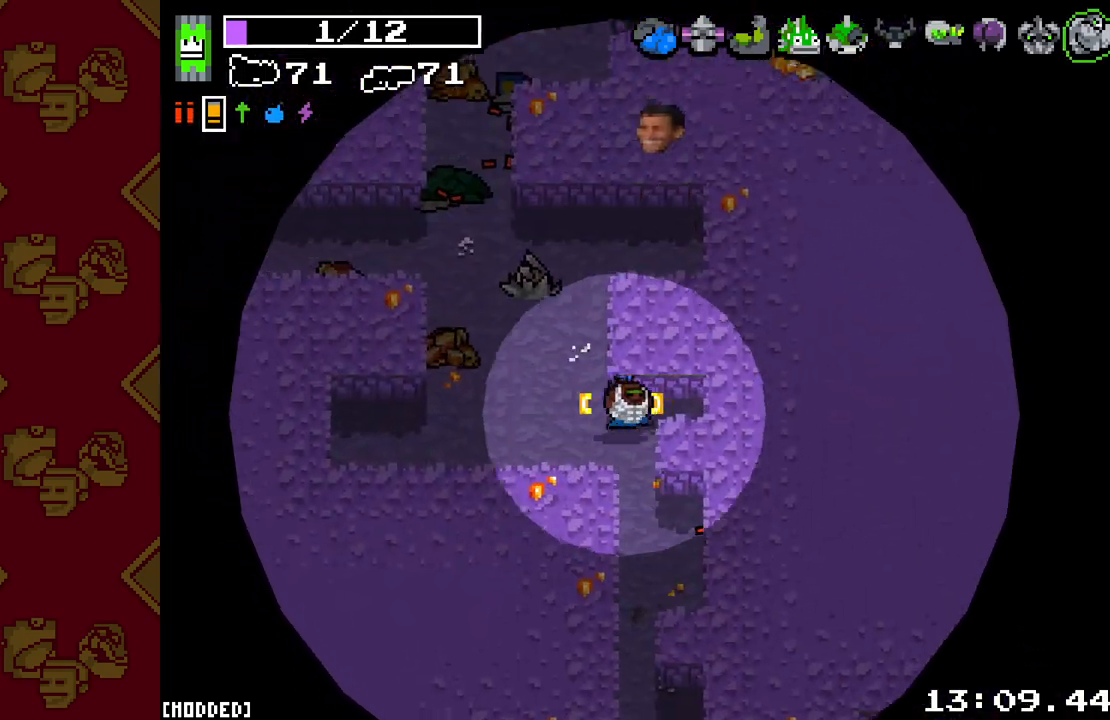
{"buttons": [], "left_stick": "up-left", "right_stick": "up", "events": [[233, "left_stick", "up"], [500, "left_stick", "up-left"]]}
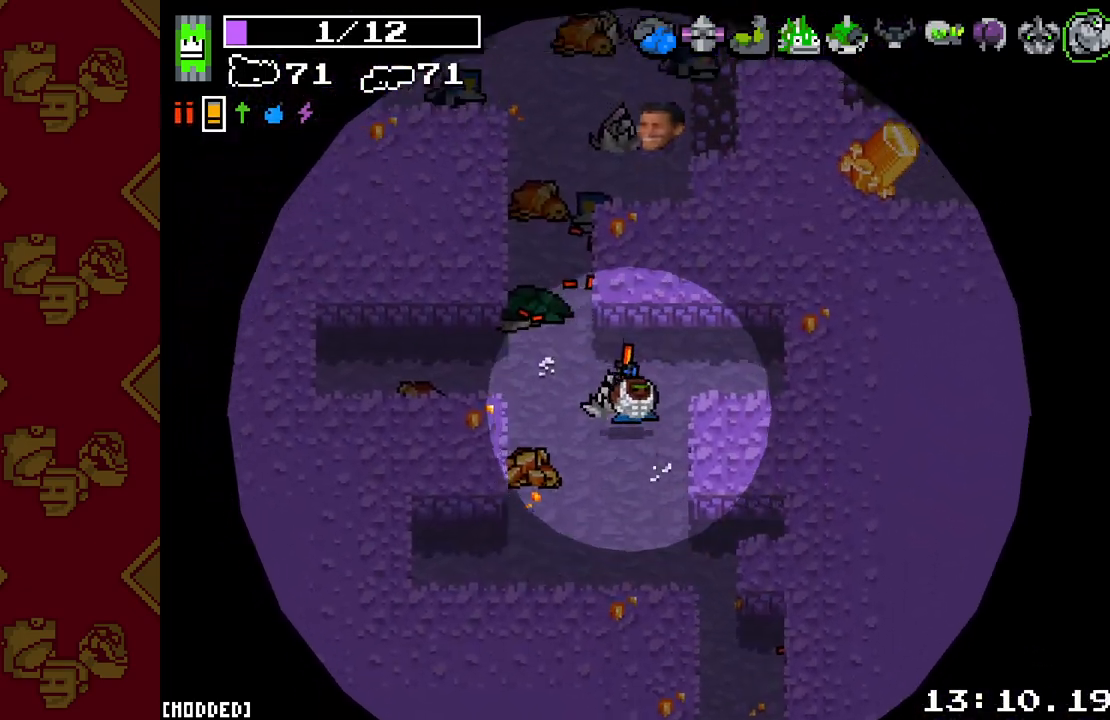
{"buttons": ["R2"], "left_stick": "up", "right_stick": "up", "events": [[417, "R2", "down"], [500, "left_stick", "up"]]}
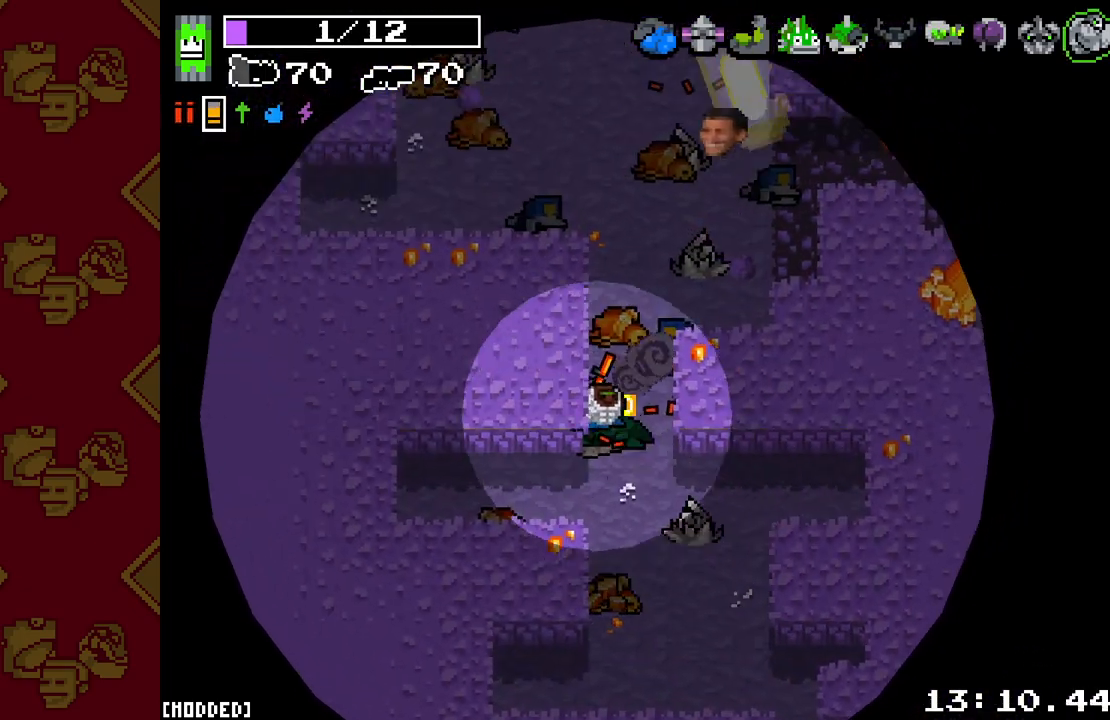
{"buttons": [], "left_stick": "up", "right_stick": "up-right", "events": [[17, "right_stick", "up-right"], [33, "R2", "up"], [267, "R2", "down"], [400, "R2", "up"]]}
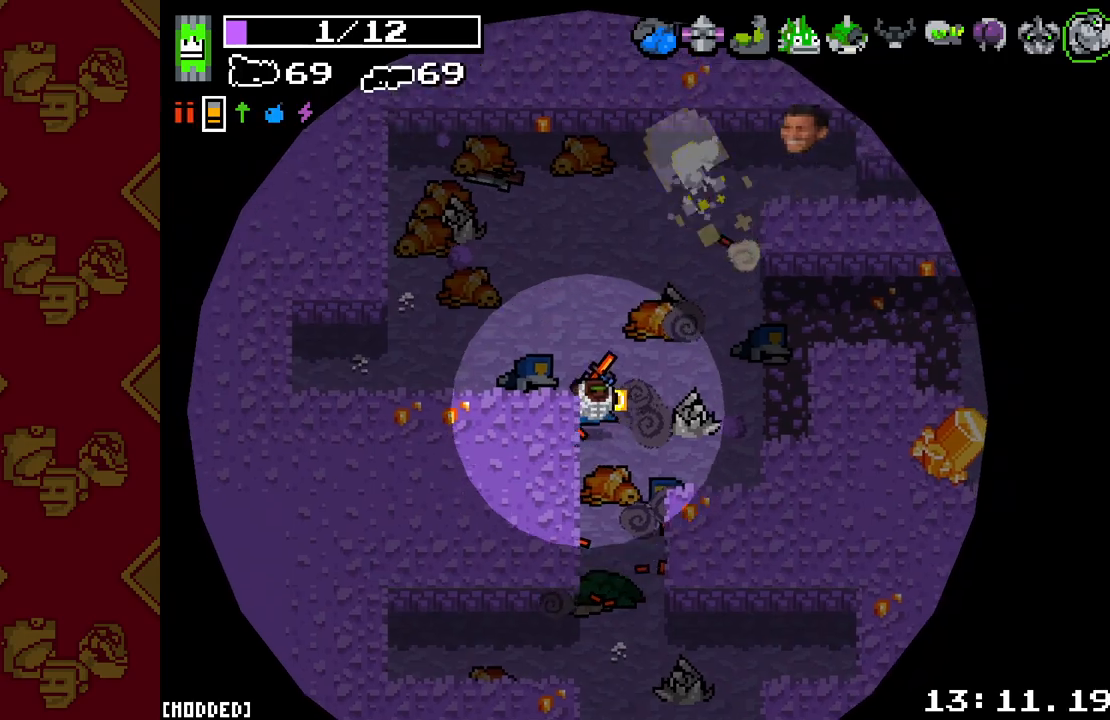
{"buttons": [], "left_stick": "up-right", "right_stick": "right", "events": [[33, "left_stick", "up-left"], [133, "R2", "down"], [267, "R2", "up"], [417, "left_stick", "up-right"], [450, "right_stick", "right"]]}
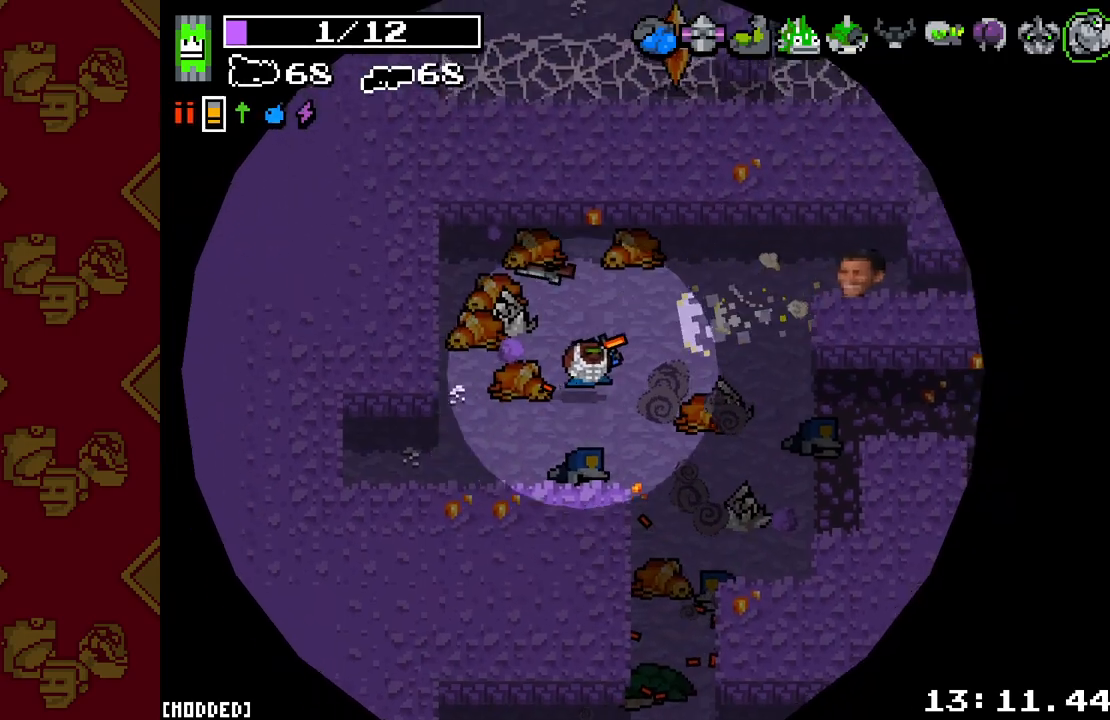
{"buttons": [], "left_stick": "up-right", "right_stick": "right", "events": [[267, "R2", "down"], [300, "L2", "down"], [400, "R2", "up"], [450, "L2", "up"]]}
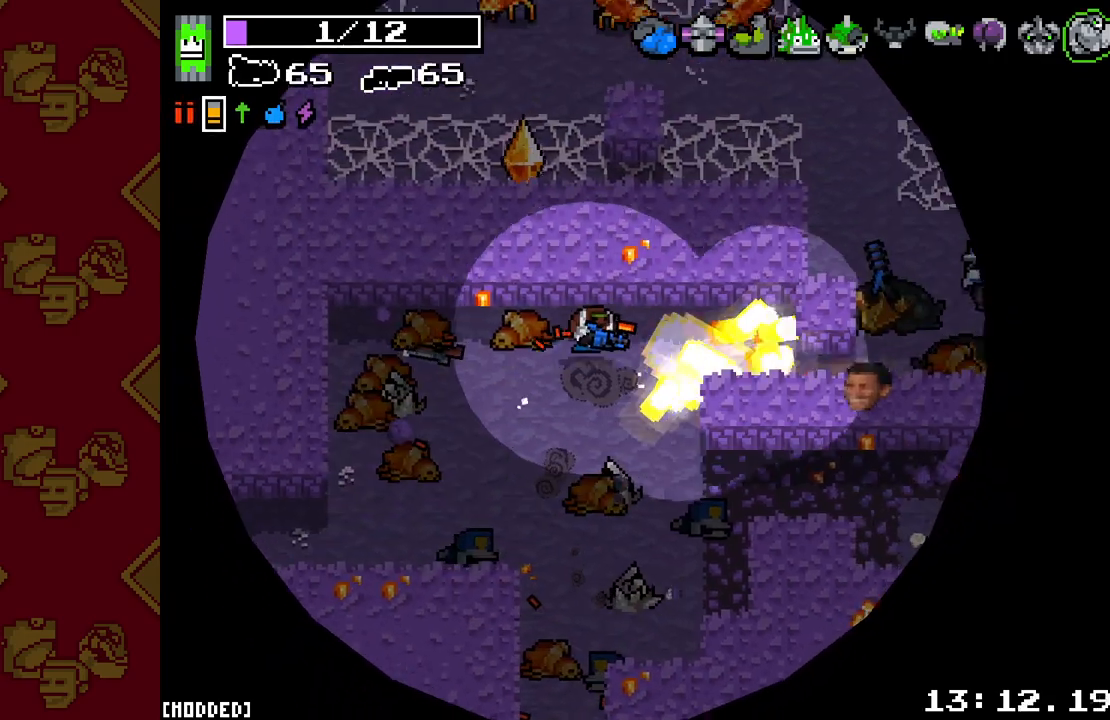
{"buttons": ["L2", "R2"], "left_stick": "down-right", "right_stick": "right", "events": [[17, "left_stick", "right"], [233, "left_stick", "down-right"], [267, "right_stick", "center"], [450, "right_stick", "right"], [467, "L2", "down"], [467, "R2", "down"]]}
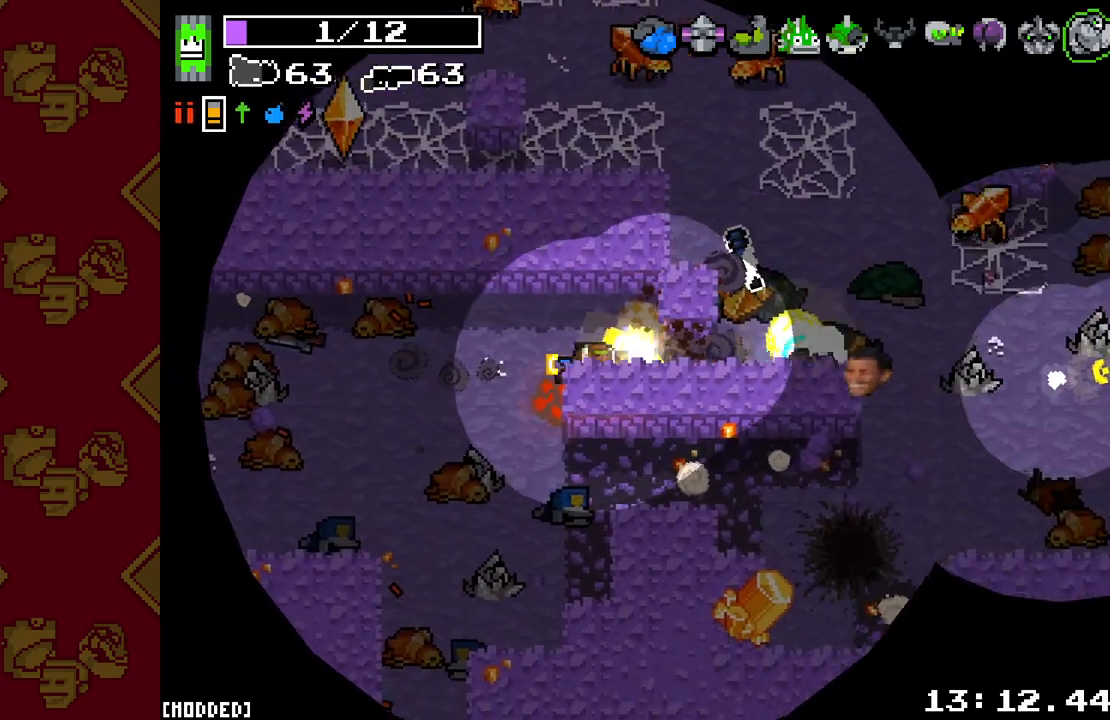
{"buttons": [], "left_stick": "down-right", "right_stick": "right", "events": [[50, "left_stick", "left"], [233, "left_stick", "down-left"], [267, "L2", "up"], [267, "R2", "up"], [350, "left_stick", "down"], [467, "left_stick", "down-right"]]}
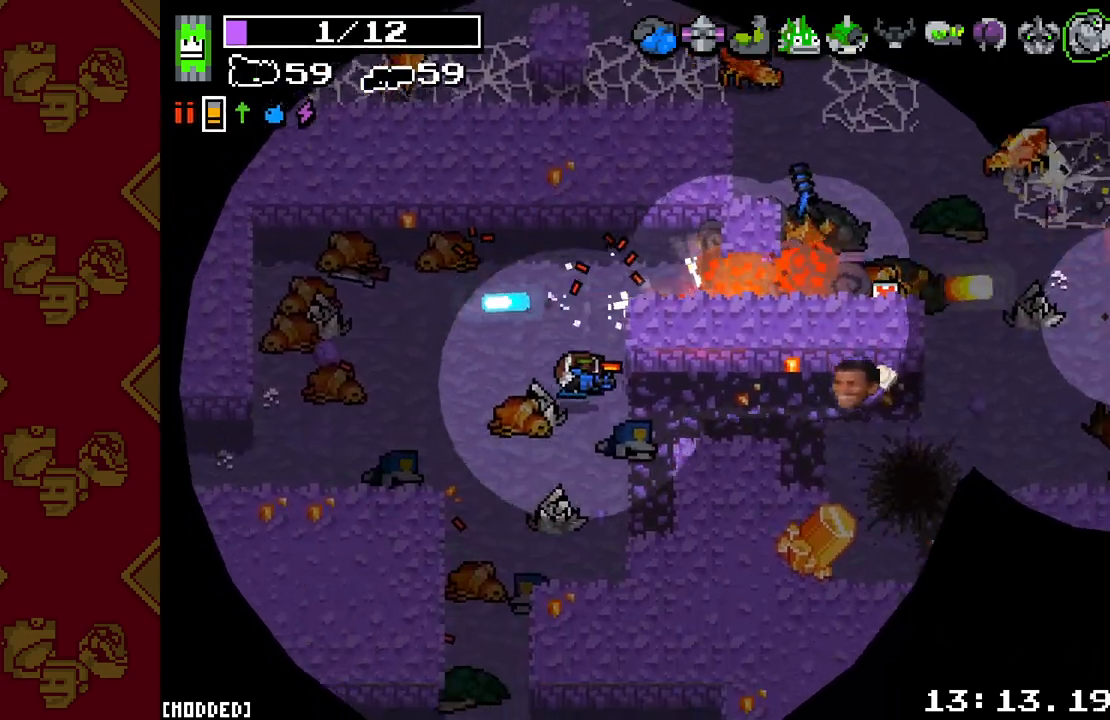
{"buttons": [], "left_stick": "up", "right_stick": "right", "events": [[183, "left_stick", "up-right"], [283, "left_stick", "up-left"], [433, "left_stick", "up"]]}
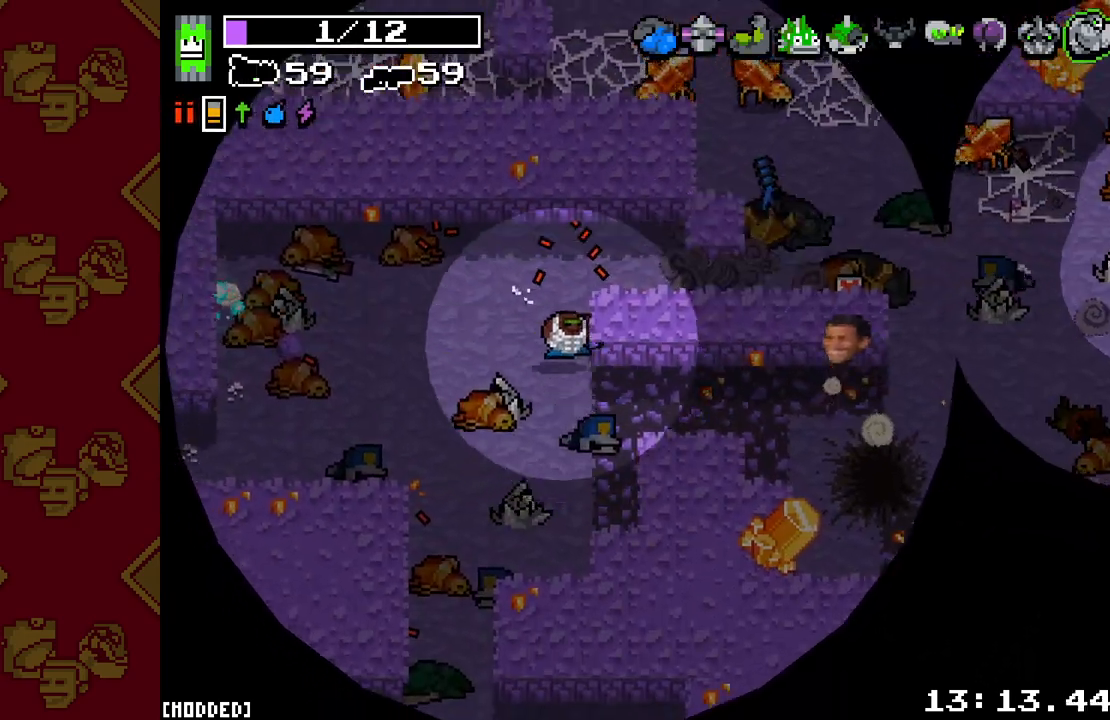
{"buttons": [], "left_stick": "right", "right_stick": "right", "events": [[17, "left_stick", "up-right"], [167, "left_stick", "right"], [267, "left_stick", "down-right"], [367, "left_stick", "right"]]}
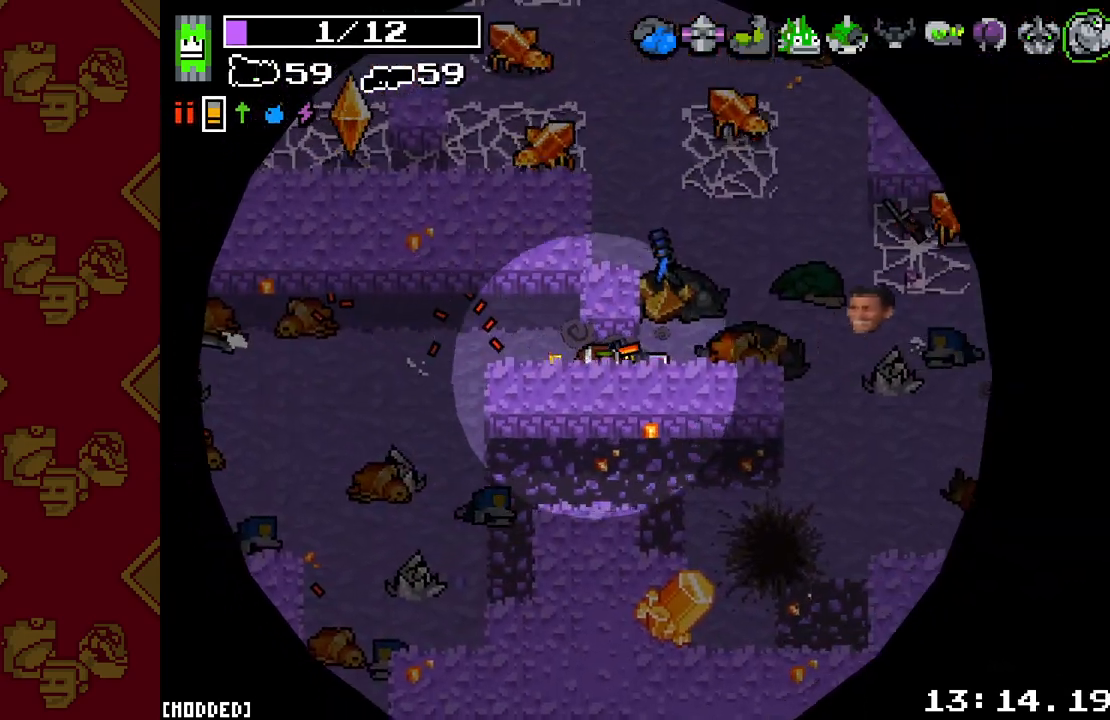
{"buttons": ["L2", "R2"], "left_stick": "left", "right_stick": "up-right", "events": [[133, "right_stick", "up-right"], [150, "R2", "down"], [183, "L2", "down"], [300, "left_stick", "center"], [350, "left_stick", "left"]]}
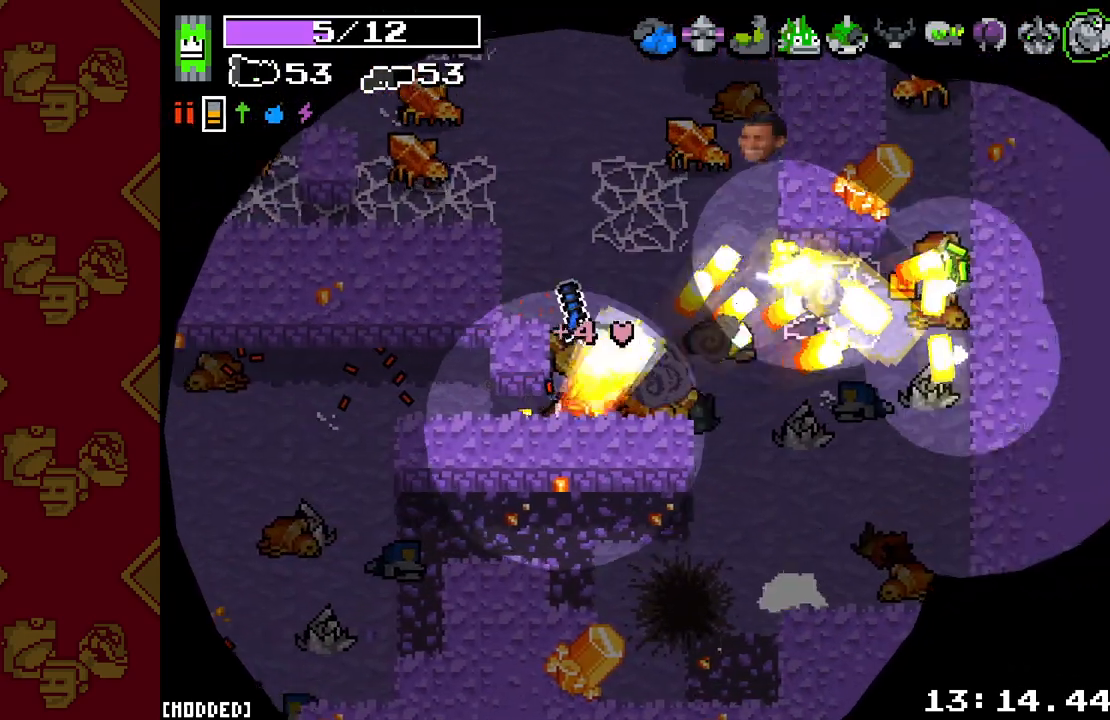
{"buttons": ["L2", "R2"], "left_stick": "right", "right_stick": "up-left", "events": [[67, "left_stick", "center"], [117, "left_stick", "down-right"], [167, "left_stick", "right"], [300, "right_stick", "up"], [433, "right_stick", "up-left"]]}
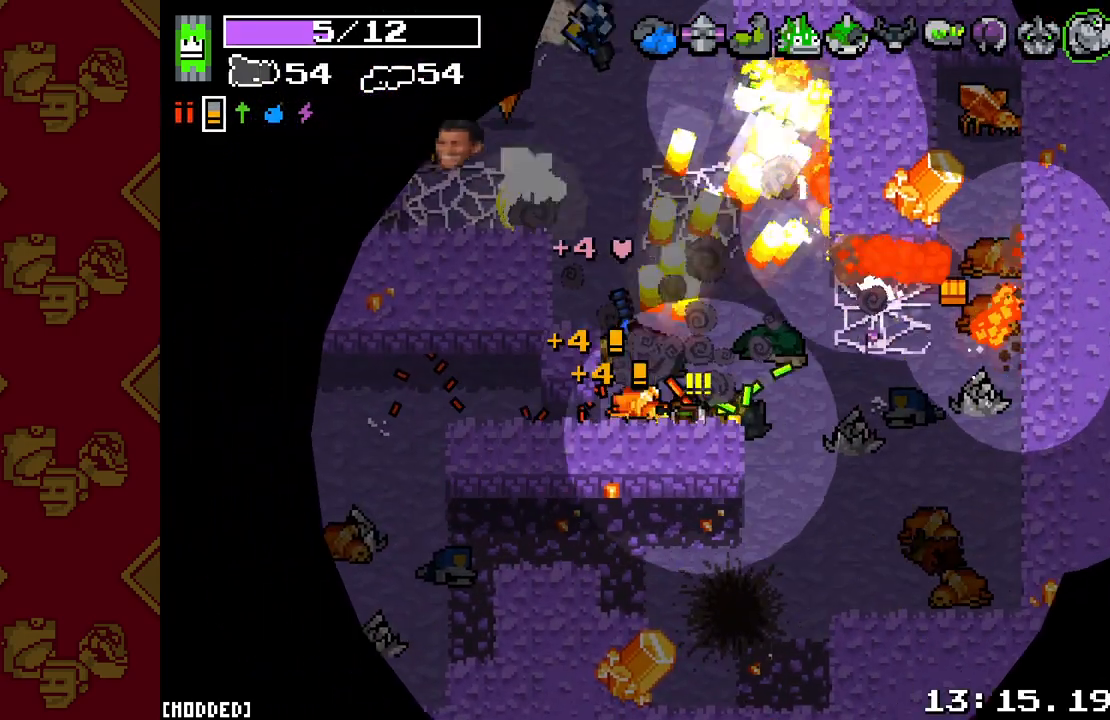
{"buttons": ["L2"], "left_stick": "down-right", "right_stick": "up", "events": [[400, "left_stick", "down-right"], [467, "right_stick", "up"], [500, "R2", "up"]]}
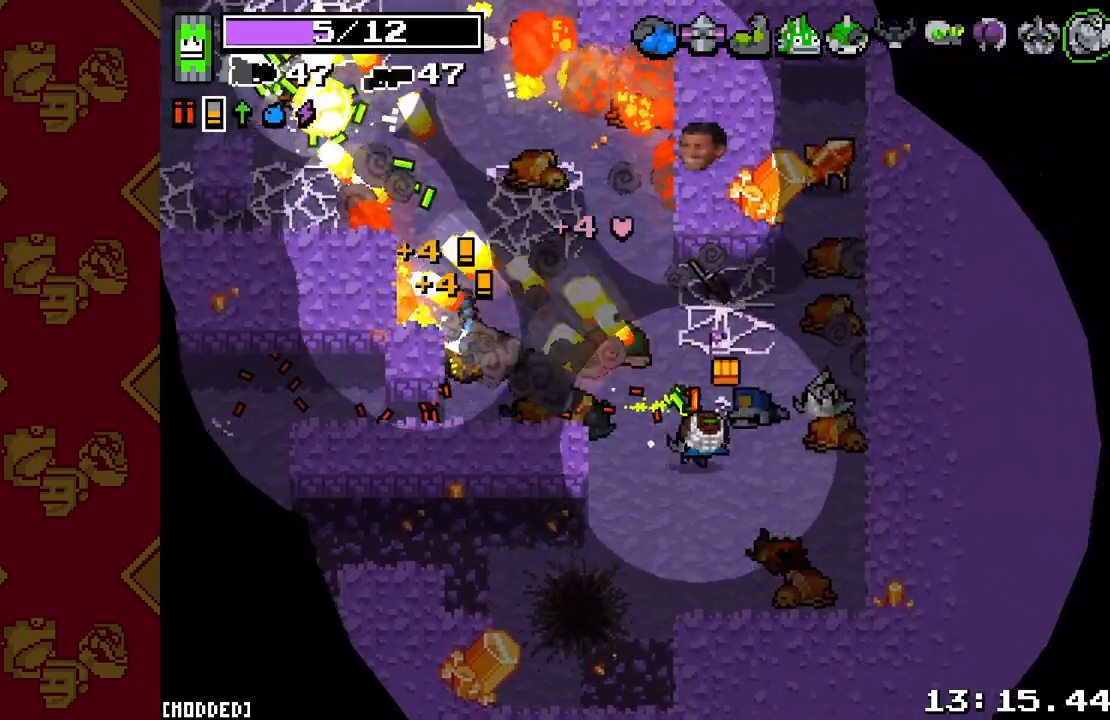
{"buttons": [], "left_stick": "up-right", "right_stick": "up", "events": [[17, "L2", "up"], [50, "left_stick", "up-right"], [83, "L2", "down"], [83, "R2", "down"], [183, "left_stick", "right"], [317, "left_stick", "up-right"], [450, "L2", "up"], [467, "R2", "up"]]}
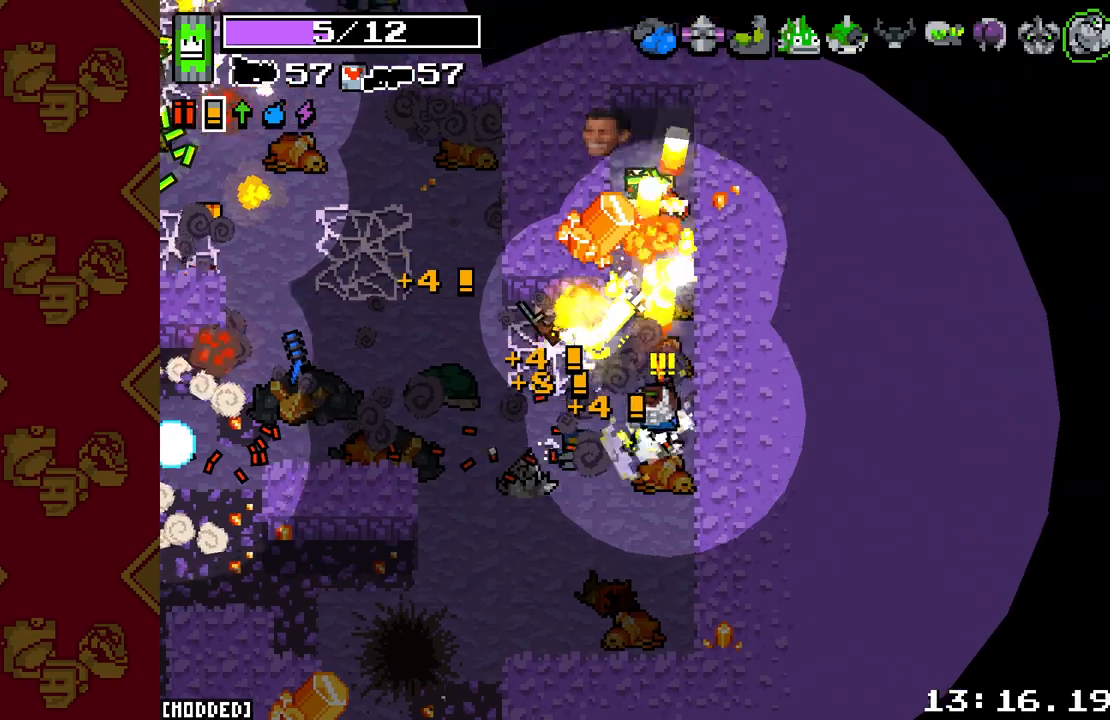
{"buttons": ["R2"], "left_stick": "left", "right_stick": "up-left", "events": [[67, "left_stick", "up-left"], [100, "right_stick", "up-left"], [150, "left_stick", "down-left"], [450, "left_stick", "left"], [500, "R2", "down"]]}
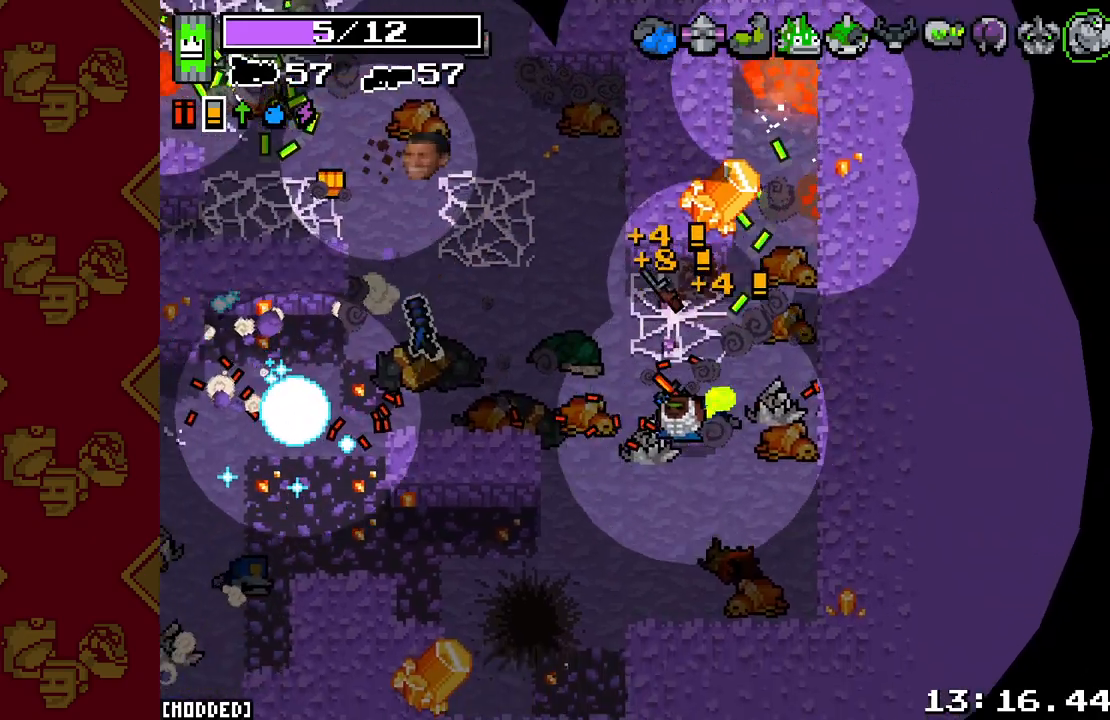
{"buttons": [], "left_stick": "up", "right_stick": "center", "events": [[33, "L2", "down"], [117, "left_stick", "up-left"], [233, "R2", "up"], [233, "left_stick", "up"], [283, "L2", "up"], [483, "right_stick", "center"]]}
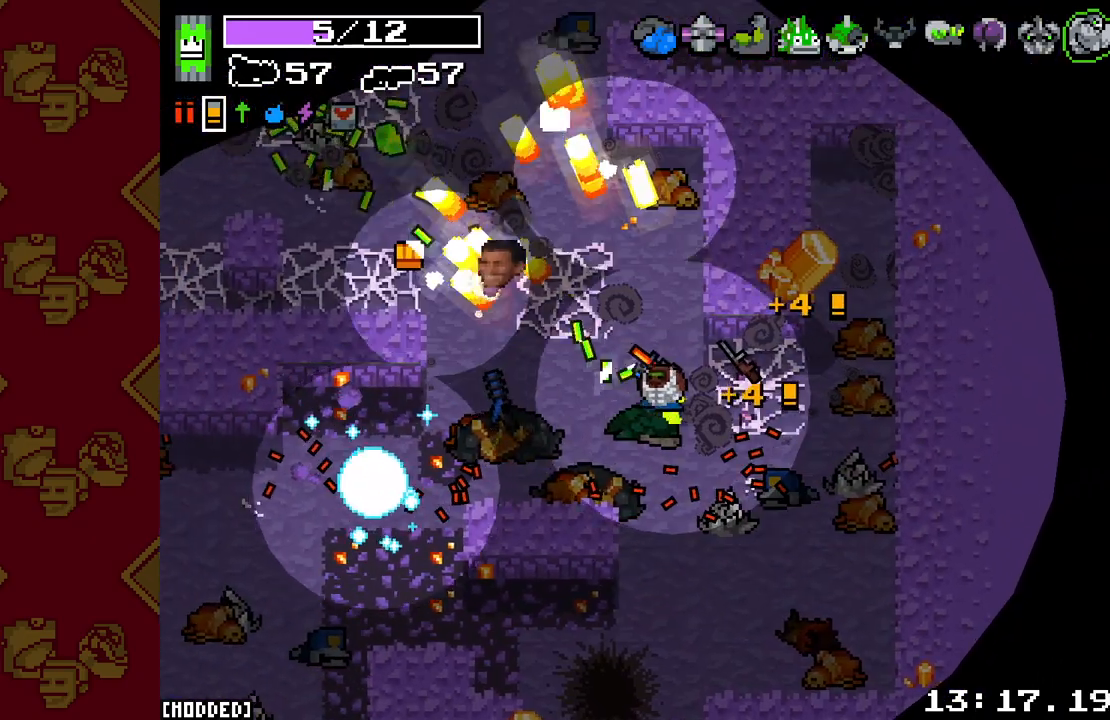
{"buttons": [], "left_stick": "up-left", "right_stick": "left", "events": [[150, "right_stick", "up-left"], [350, "left_stick", "up-left"], [500, "right_stick", "left"]]}
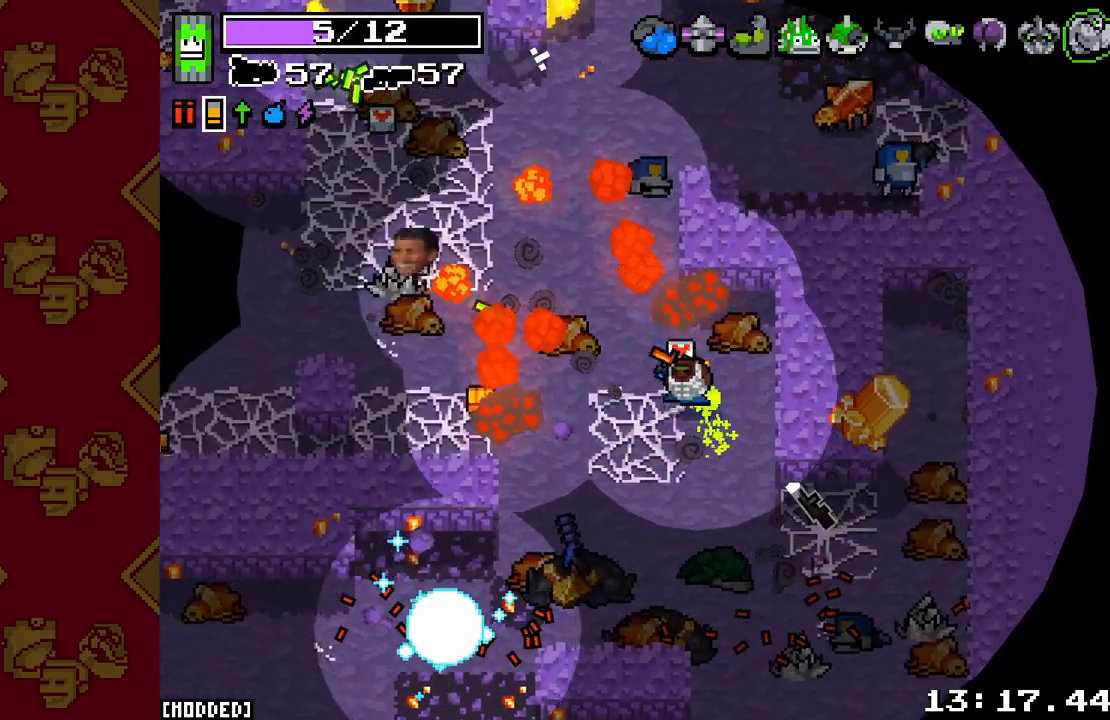
{"buttons": [], "left_stick": "up-right", "right_stick": "down-left", "events": [[117, "left_stick", "left"], [417, "left_stick", "up"], [500, "left_stick", "up-right"], [500, "right_stick", "down-left"]]}